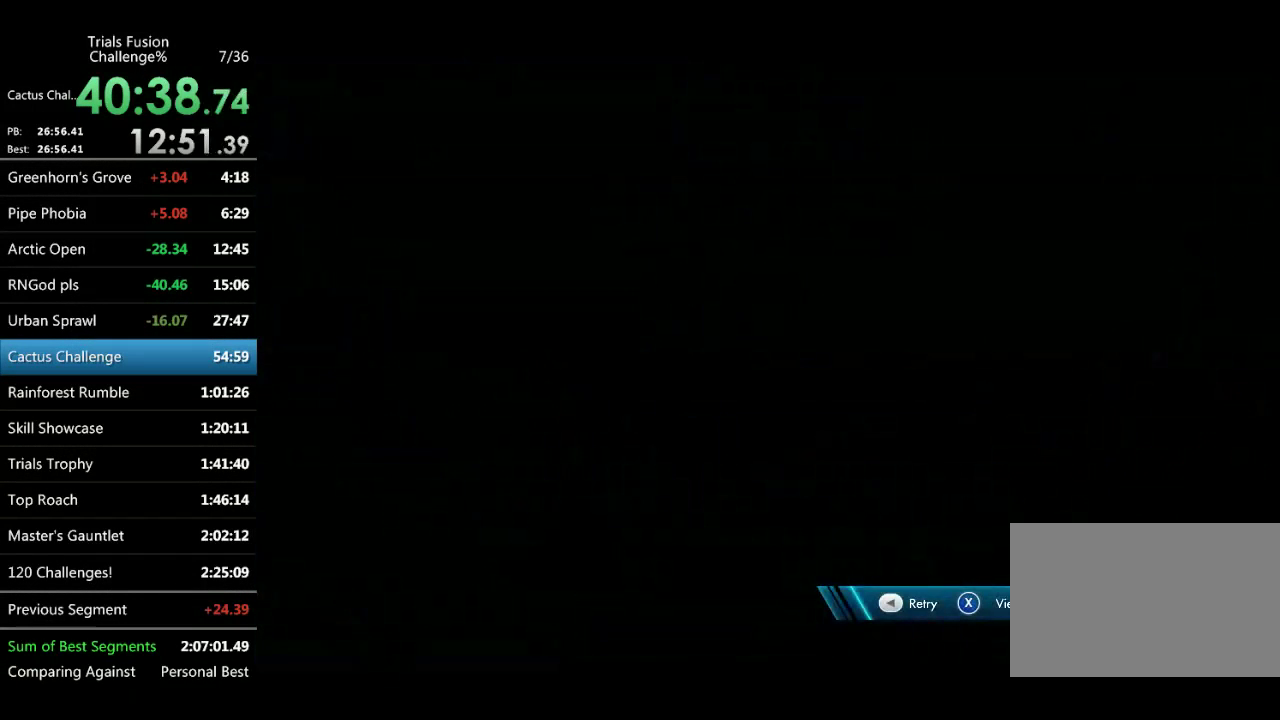
Gameplay with a controller (Xbox layout); each line is a JSON object with the inputs held at the frame after it. Not read: L1 L3 R1 R3 TOUCHPAD.
{"buttons": [], "left_stick": "center"}
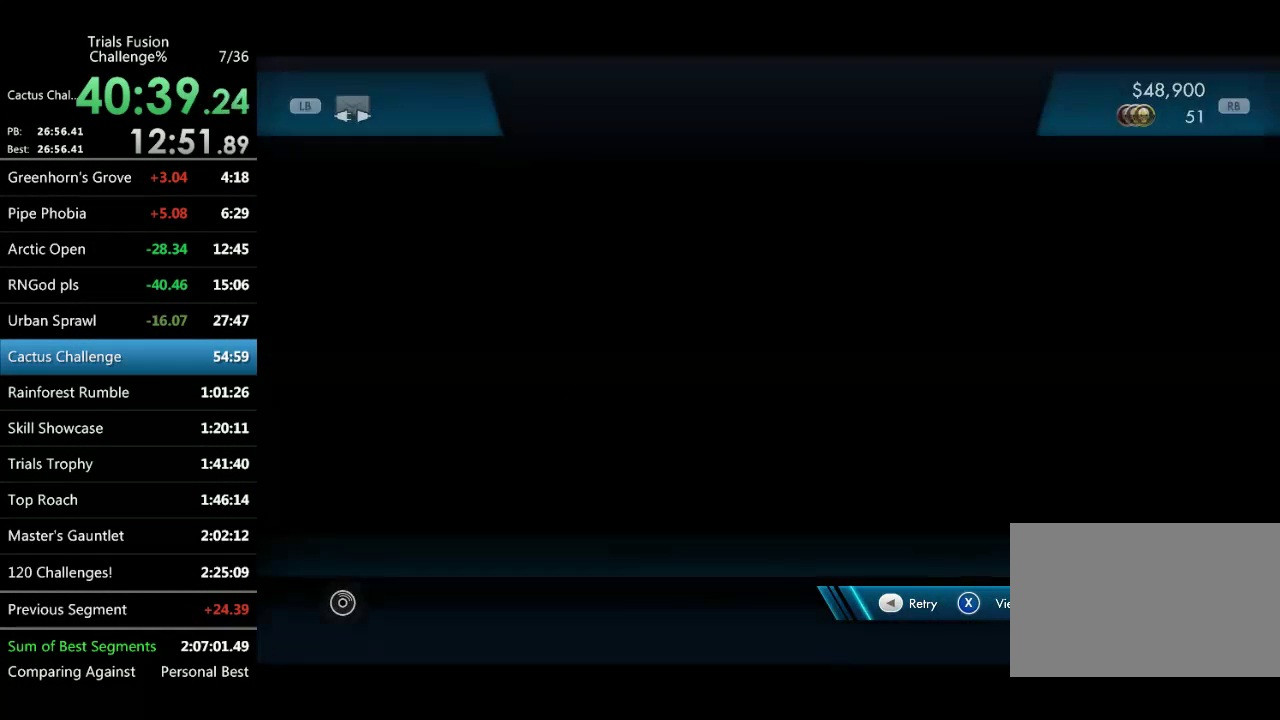
{"buttons": [], "left_stick": "center"}
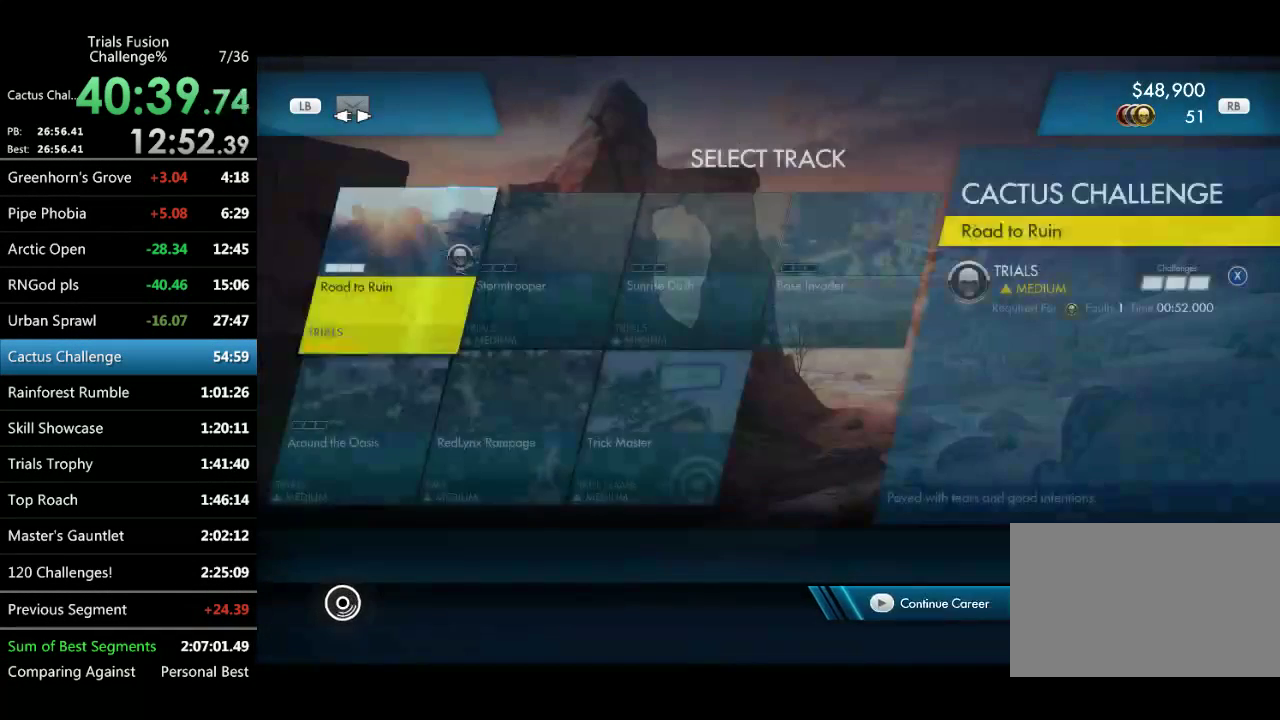
{"buttons": [], "left_stick": "center"}
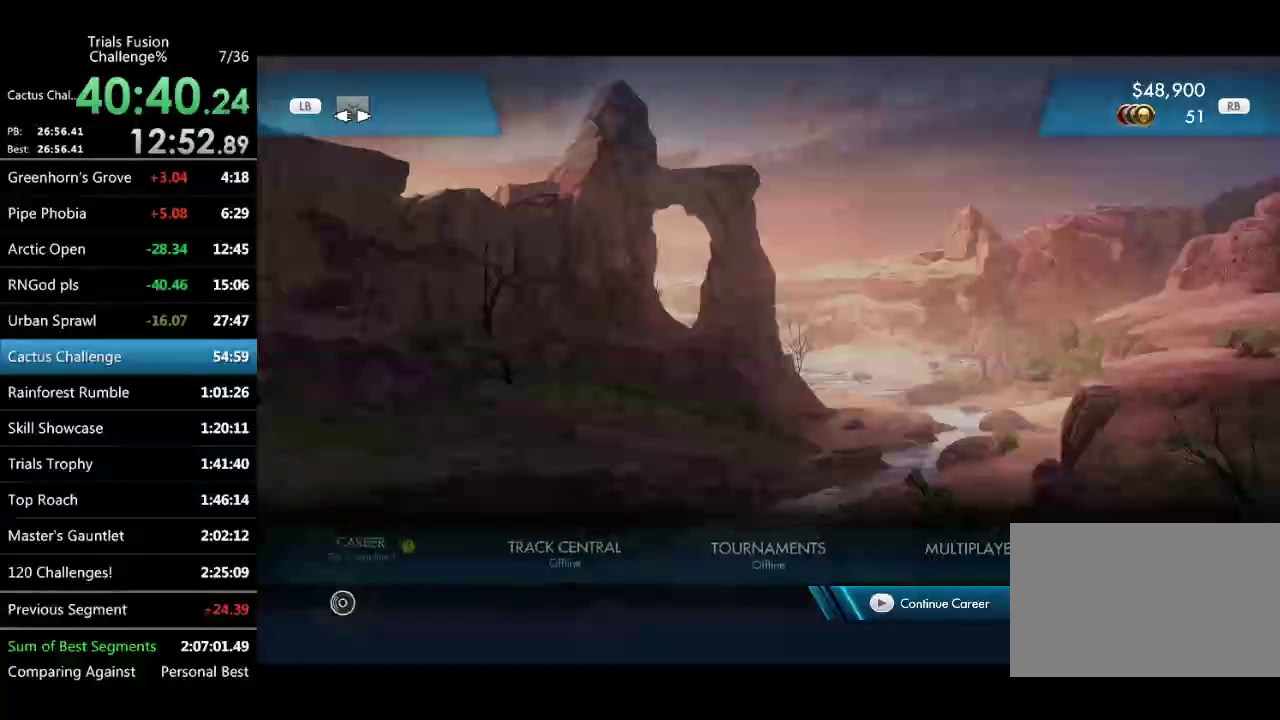
{"buttons": ["R2"], "left_stick": "center"}